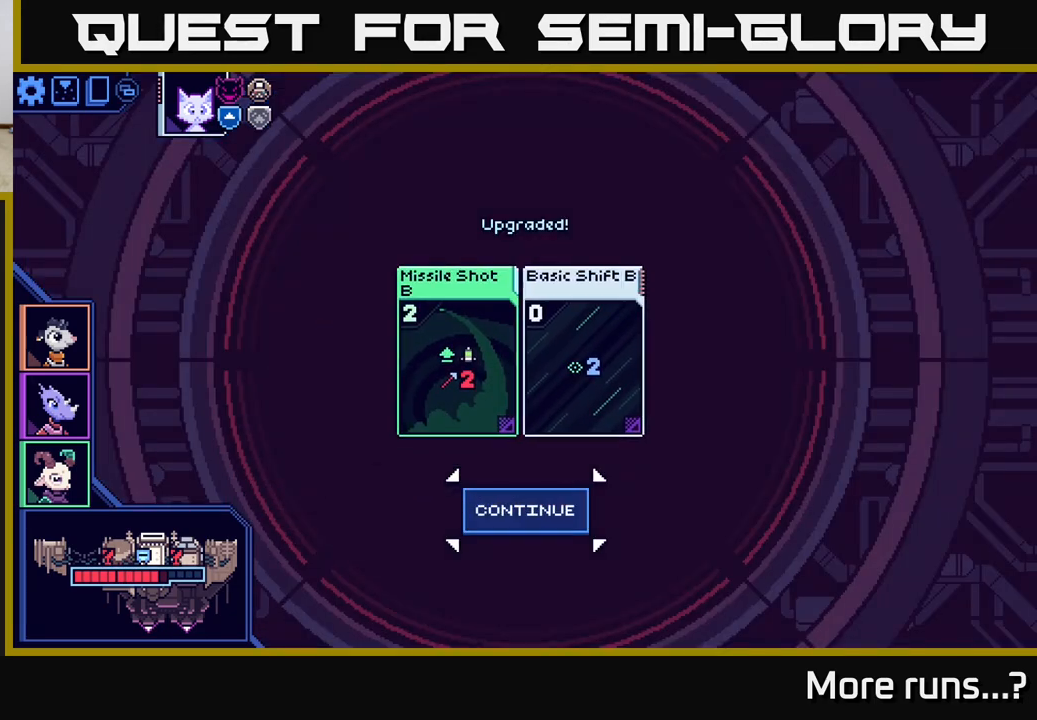
Gameplay with a controller (Xbox layout); each line is a JSON object with the inputs held at the frame after it. "events" lists button and stick changes between this image and that frame as [ms after this image, input, new state], when the widget could be followed in between. Not read: L1 R1.
{"buttons": [], "left_stick": "center", "right_stick": "center", "events": []}
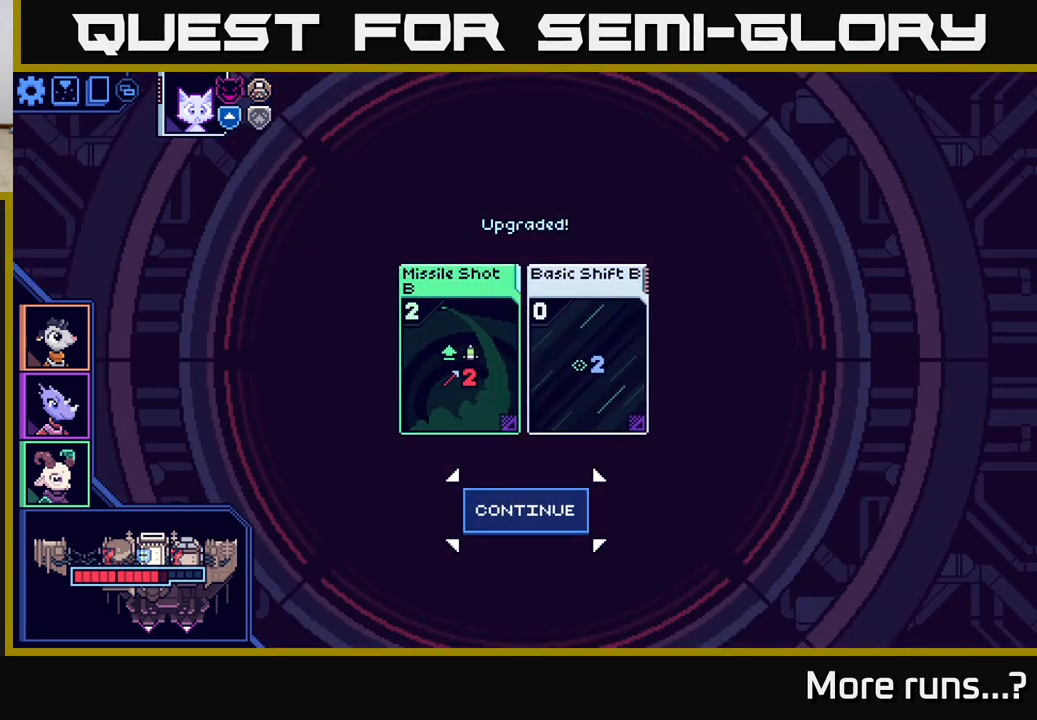
{"buttons": [], "left_stick": "center", "right_stick": "center", "events": []}
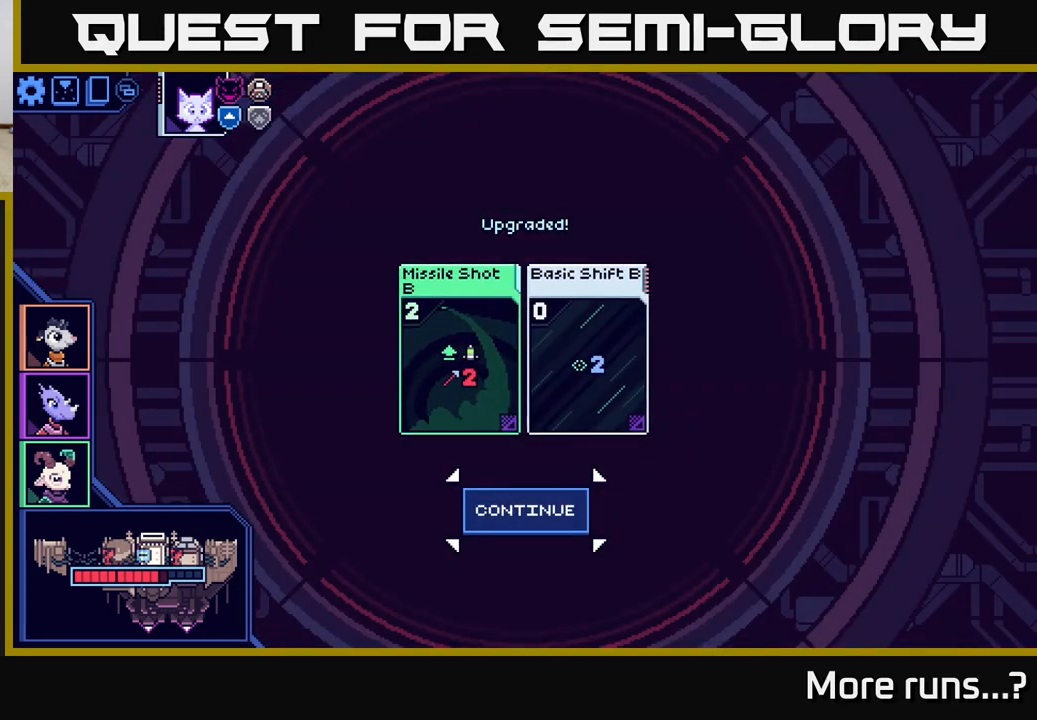
{"buttons": [], "left_stick": "center", "right_stick": "center", "events": []}
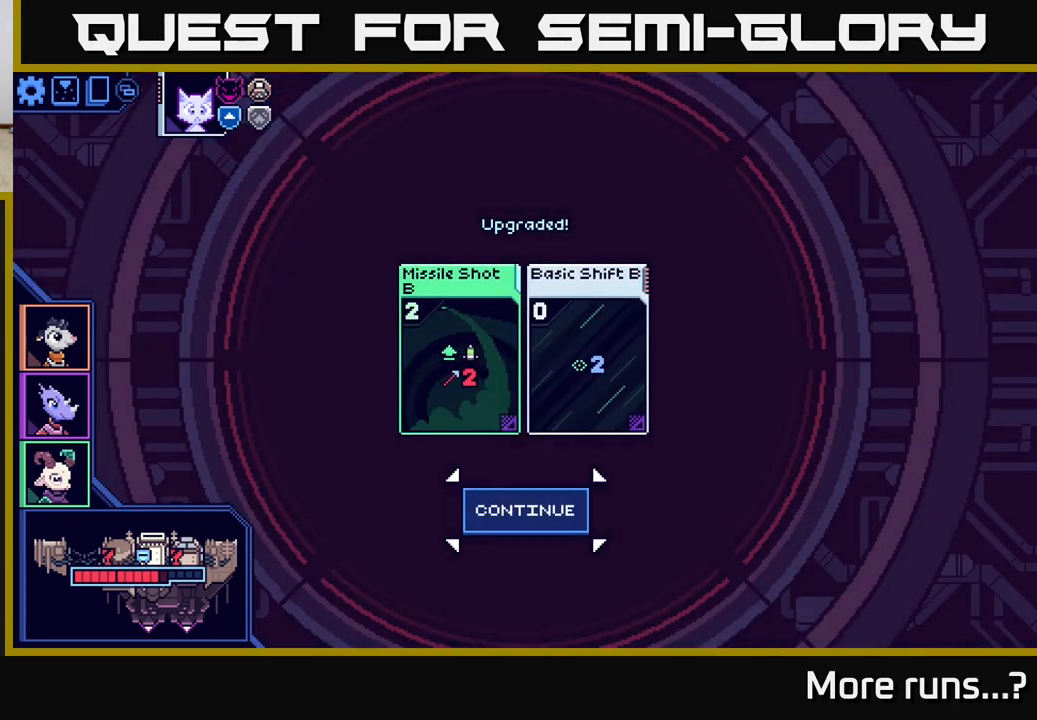
{"buttons": [], "left_stick": "center", "right_stick": "center", "events": []}
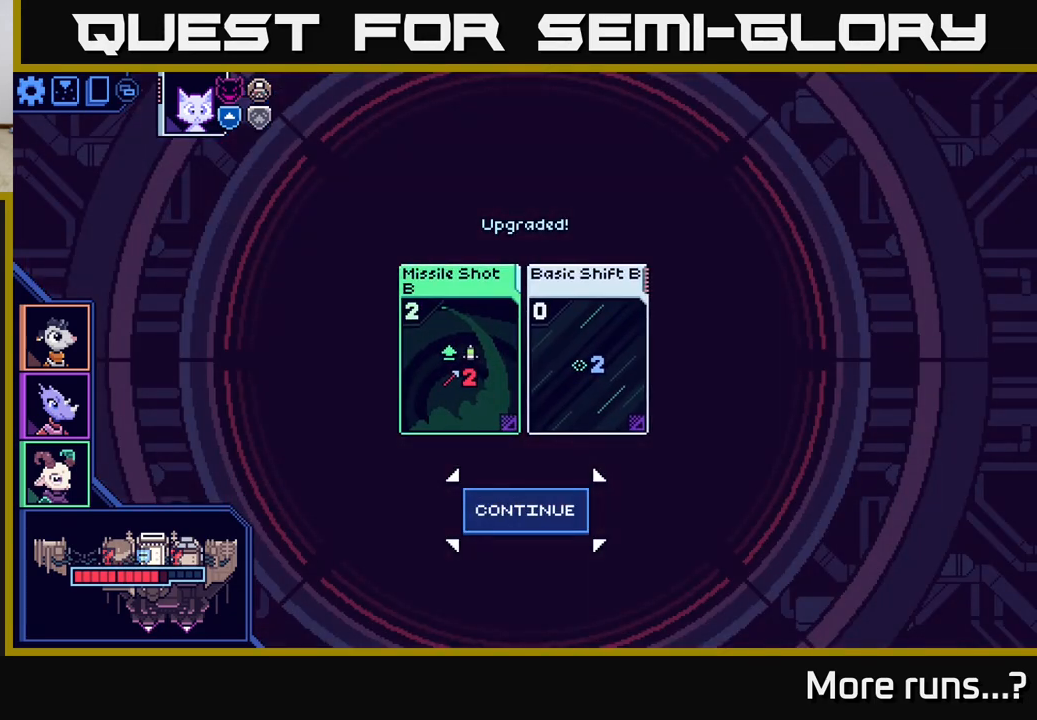
{"buttons": [], "left_stick": "center", "right_stick": "center", "events": []}
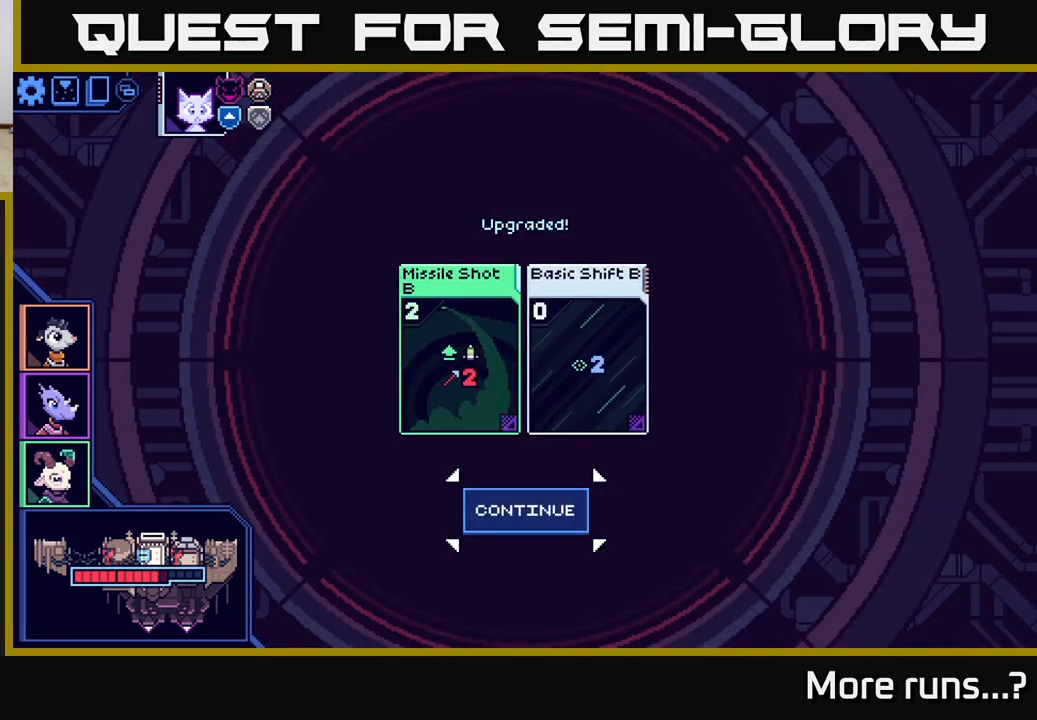
{"buttons": [], "left_stick": "center", "right_stick": "center", "events": []}
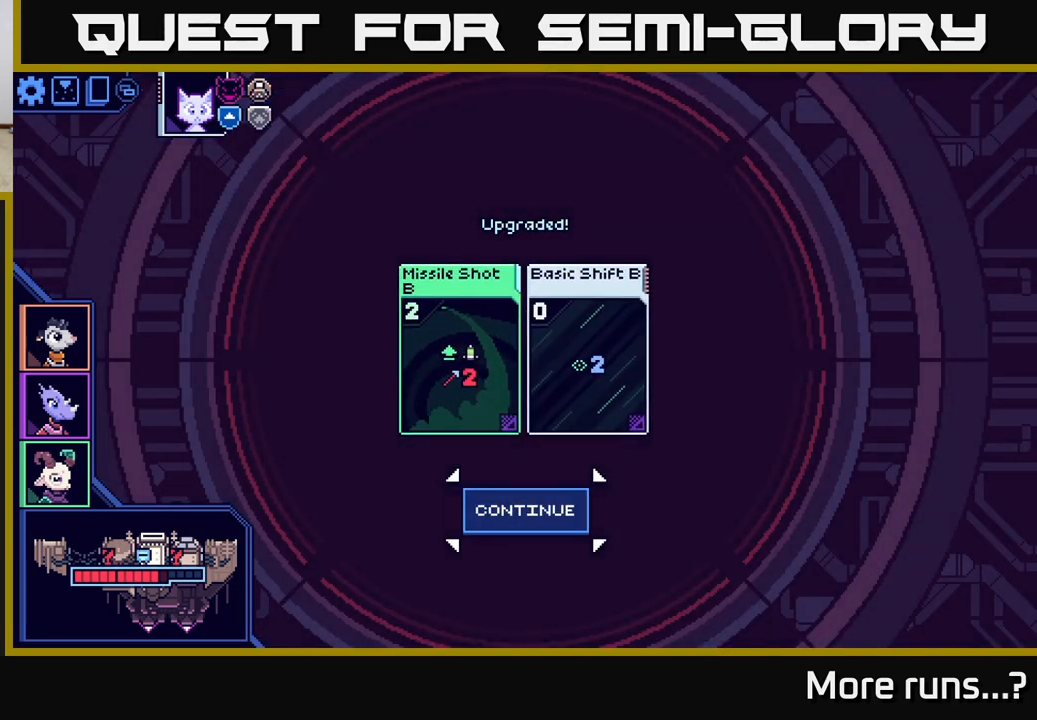
{"buttons": [], "left_stick": "center", "right_stick": "center", "events": []}
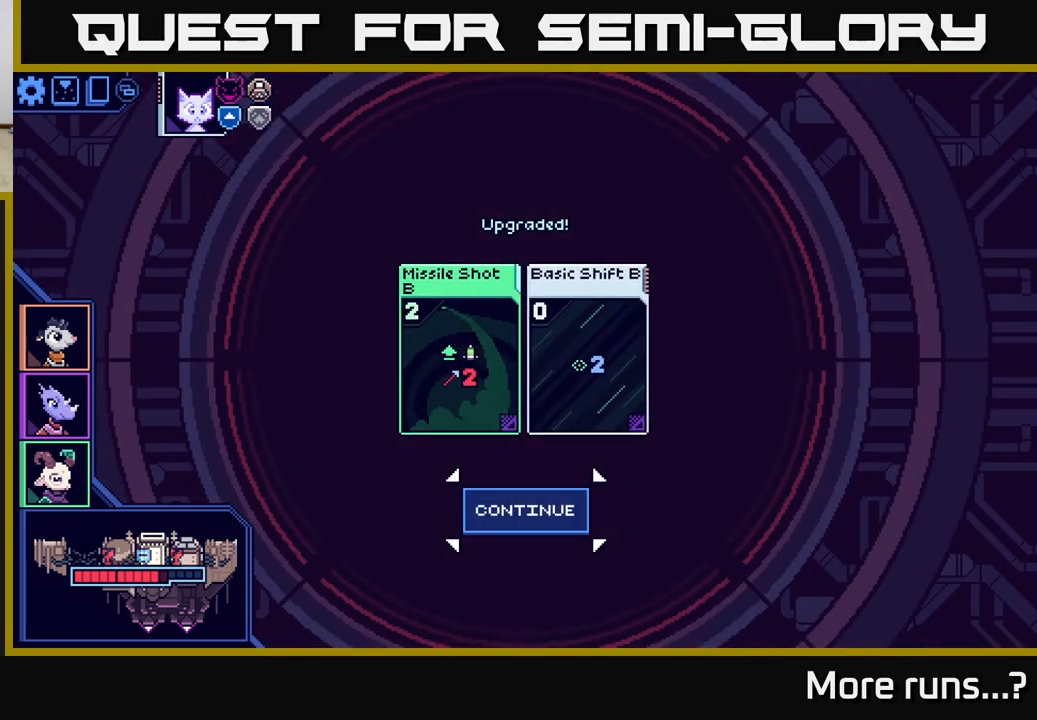
{"buttons": [], "left_stick": "center", "right_stick": "center", "events": []}
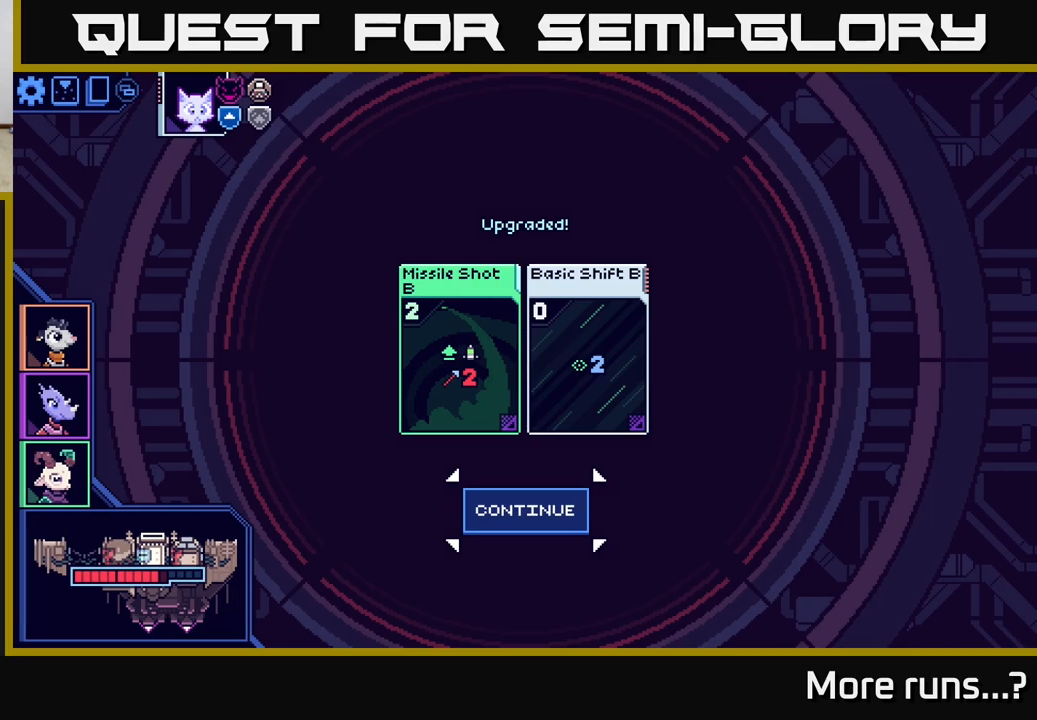
{"buttons": [], "left_stick": "center", "right_stick": "center", "events": []}
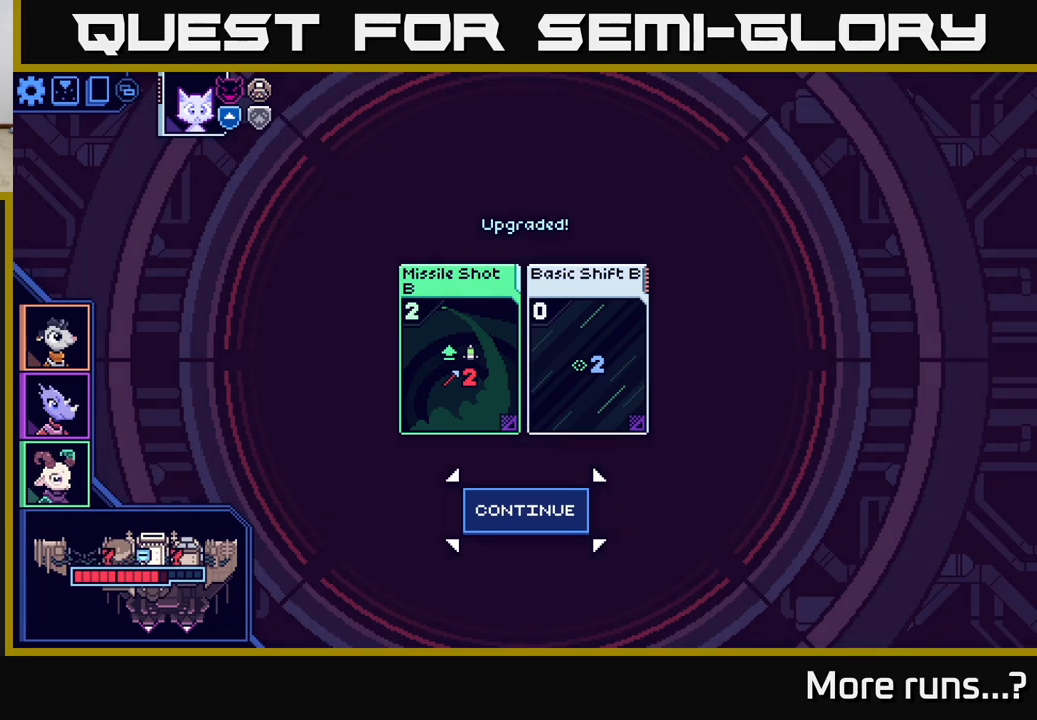
{"buttons": [], "left_stick": "center", "right_stick": "center", "events": []}
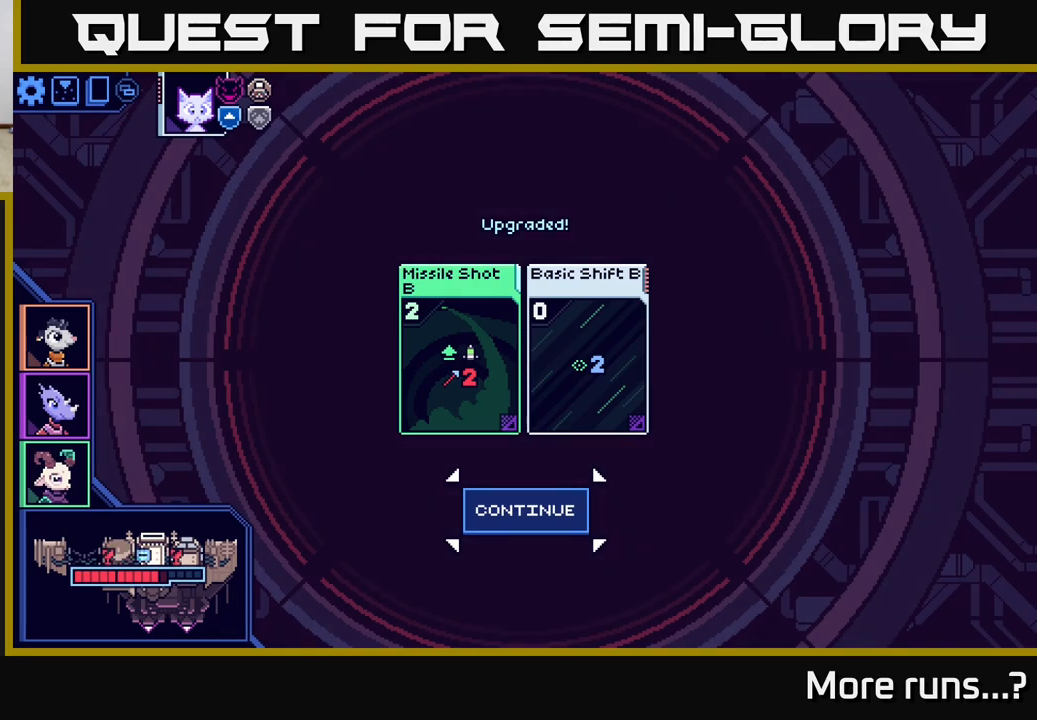
{"buttons": [], "left_stick": "center", "right_stick": "center", "events": [[117, "DPAD_RIGHT", "down"], [200, "DPAD_RIGHT", "up"]]}
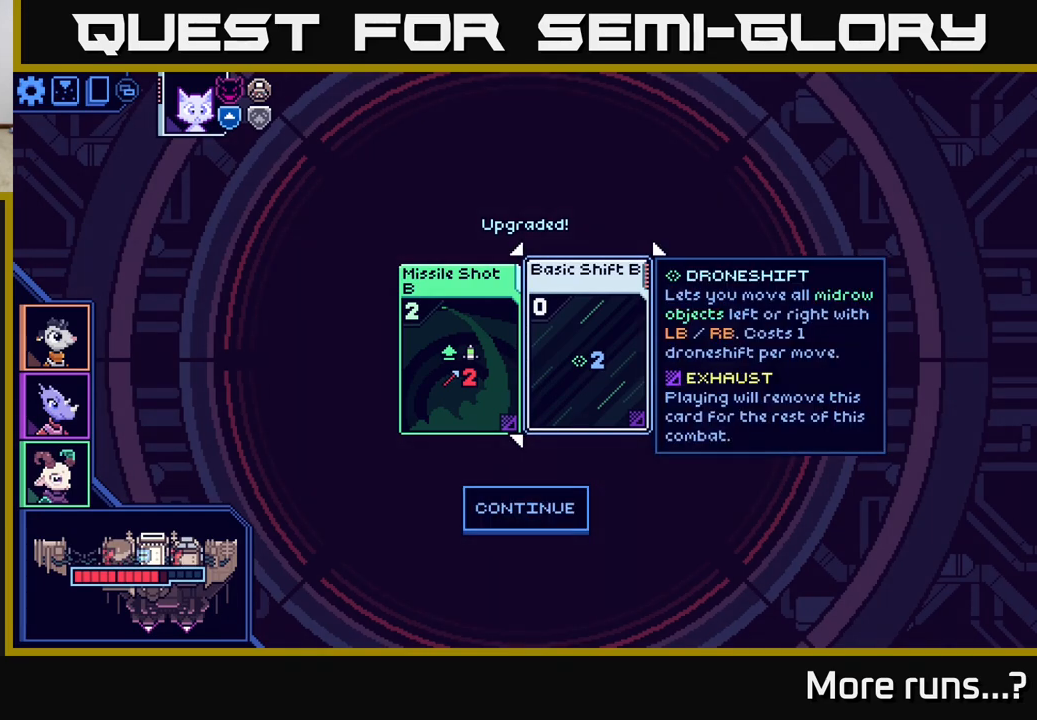
{"buttons": [], "left_stick": "center", "right_stick": "center", "events": []}
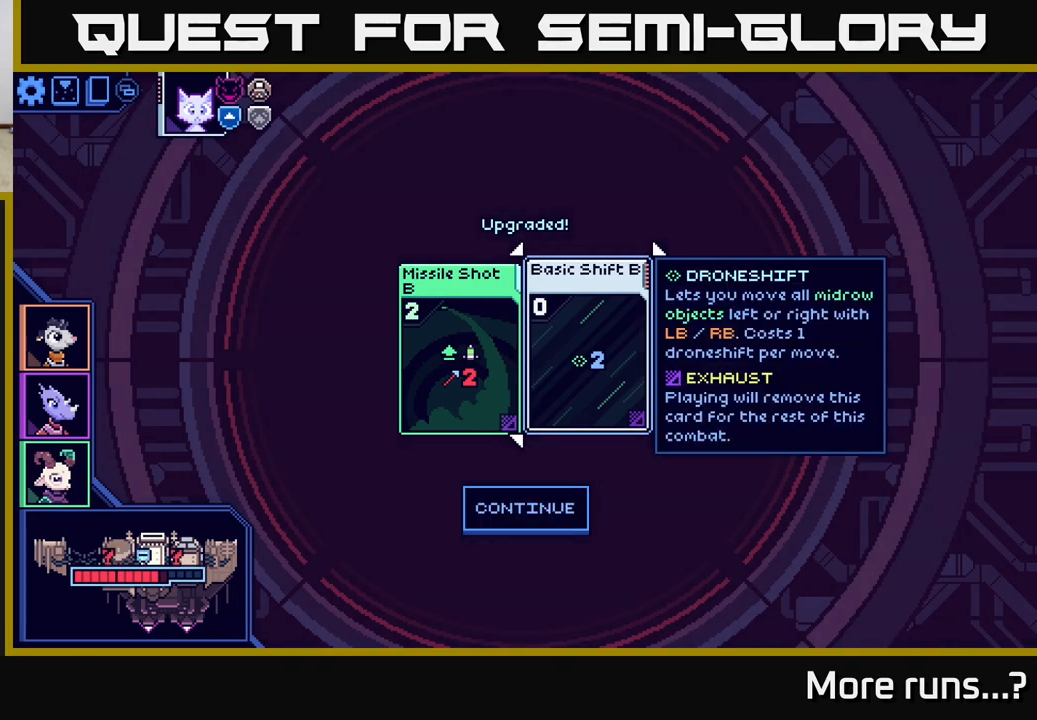
{"buttons": ["DPAD_DOWN"], "left_stick": "center", "right_stick": "center", "events": [[483, "DPAD_DOWN", "down"]]}
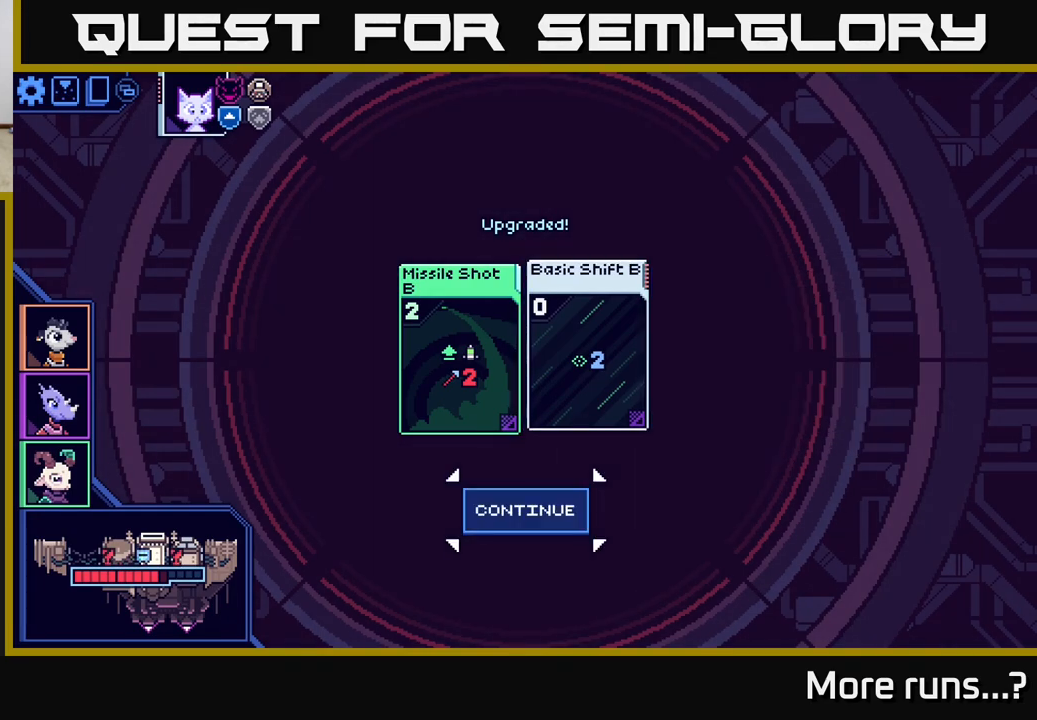
{"buttons": [], "left_stick": "center", "right_stick": "center", "events": [[100, "DPAD_DOWN", "up"]]}
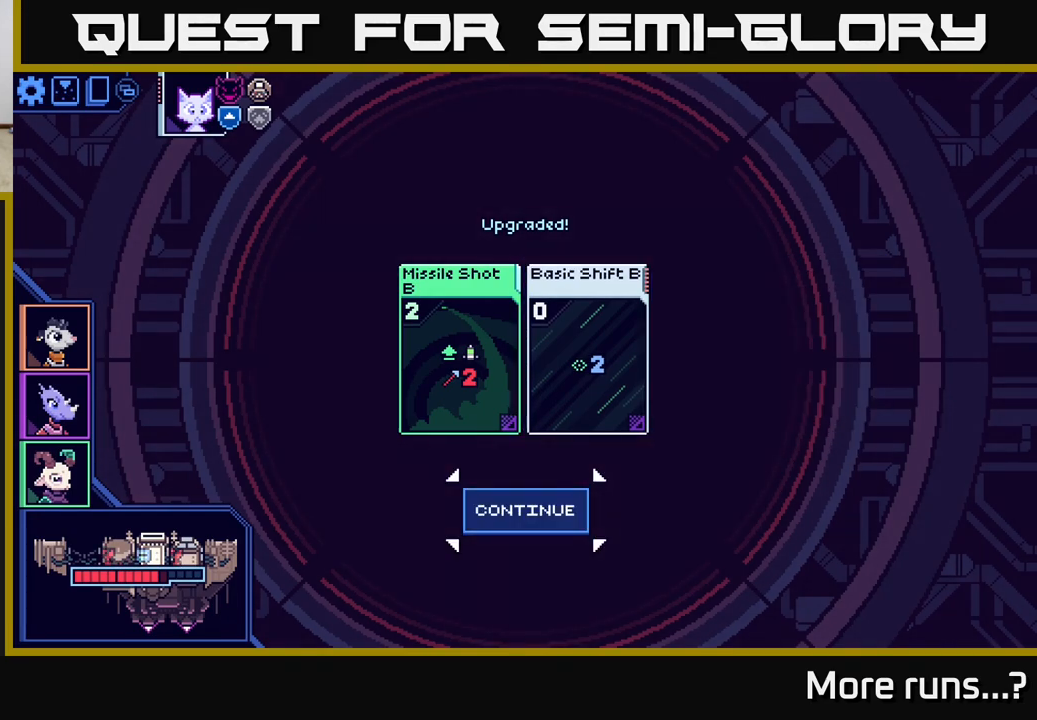
{"buttons": [], "left_stick": "center", "right_stick": "center", "events": [[50, "A", "down"], [150, "A", "up"]]}
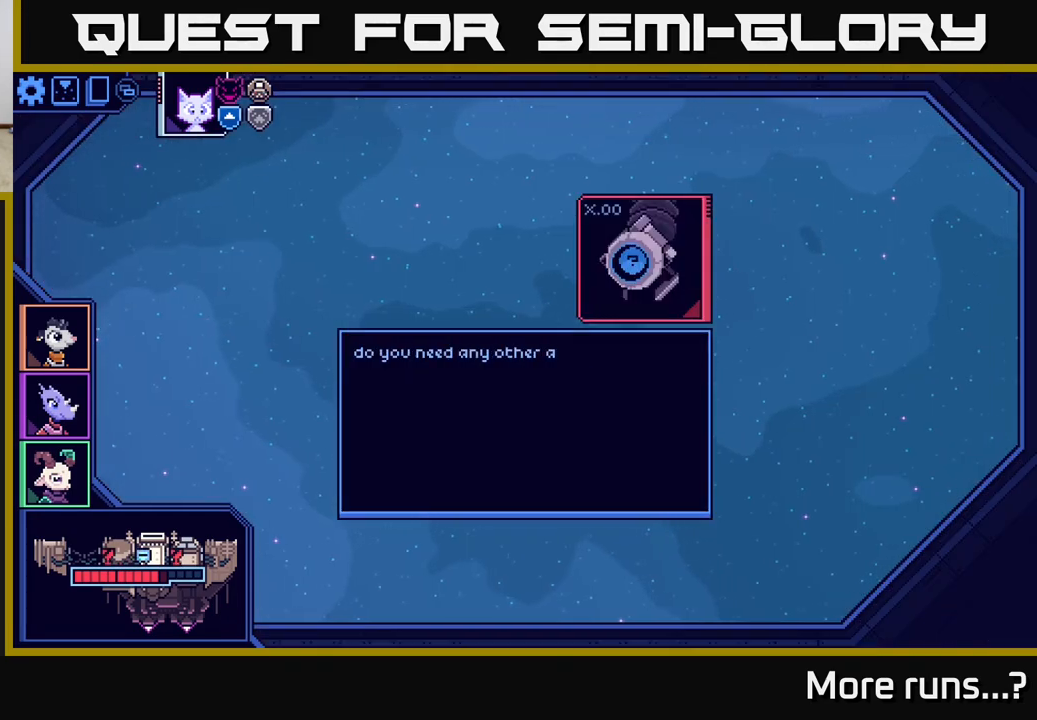
{"buttons": [], "left_stick": "center", "right_stick": "center", "events": []}
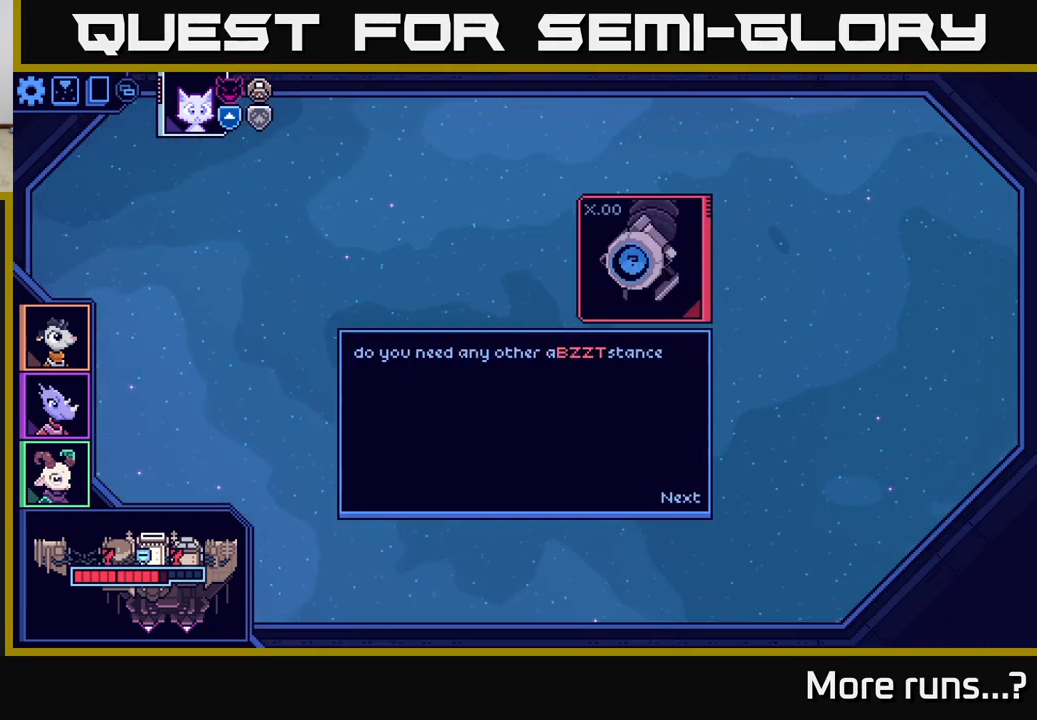
{"buttons": ["A"], "left_stick": "center", "right_stick": "center", "events": [[33, "A", "down"], [117, "A", "up"], [400, "A", "down"]]}
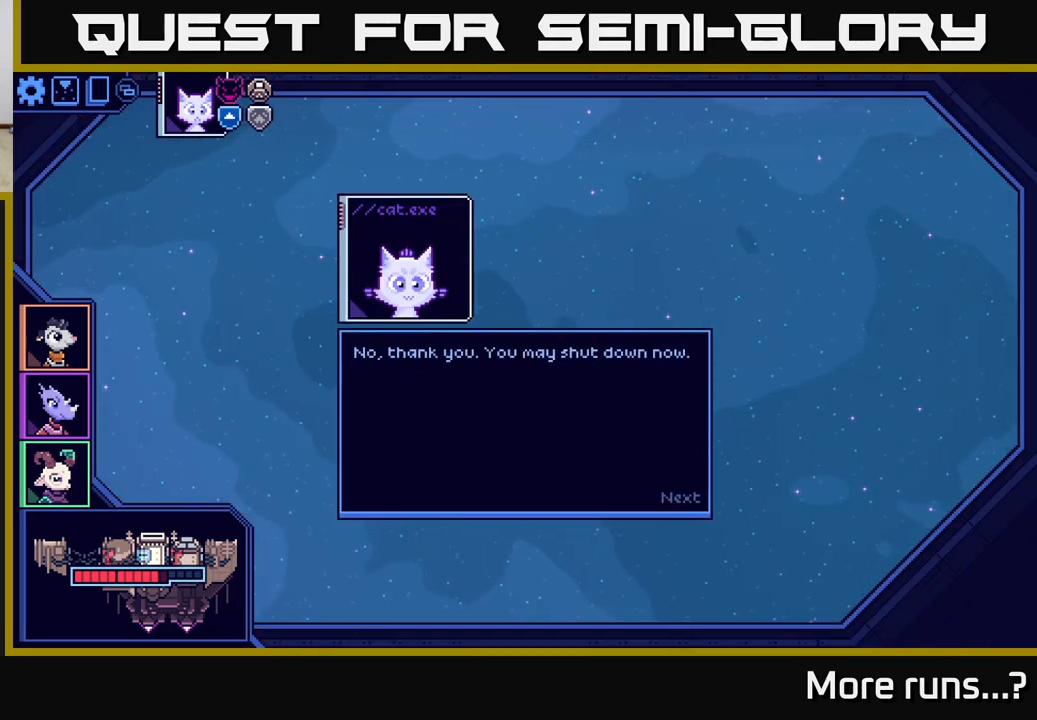
{"buttons": [], "left_stick": "center", "right_stick": "center", "events": [[17, "A", "up"], [167, "A", "down"], [300, "A", "up"]]}
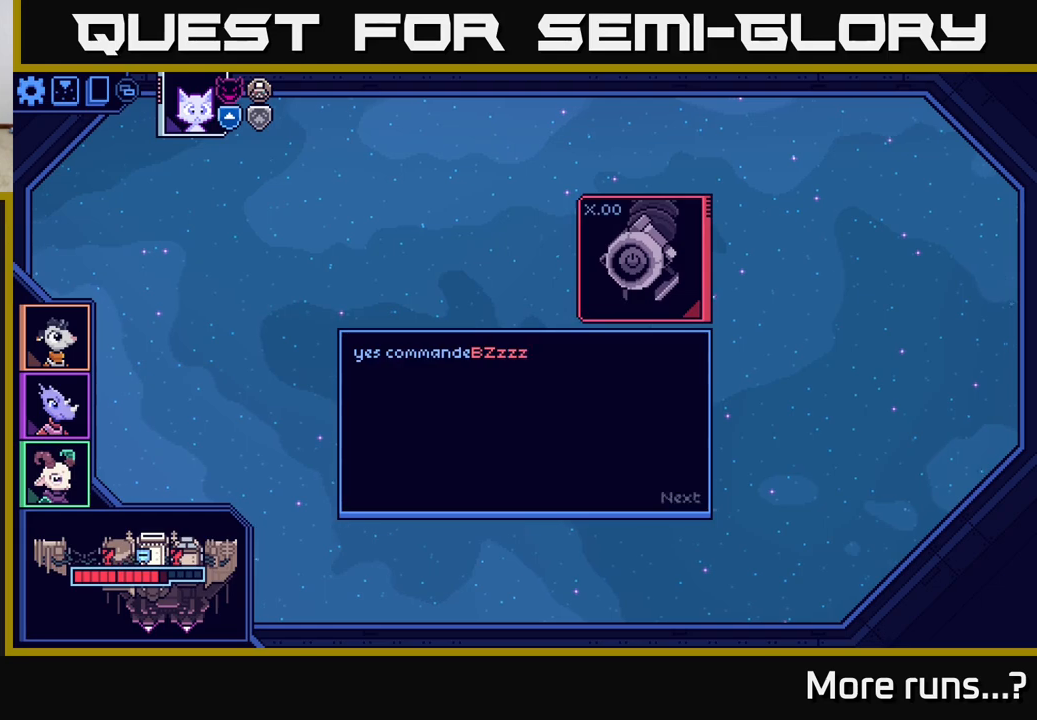
{"buttons": [], "left_stick": "center", "right_stick": "center", "events": [[17, "A", "down"], [133, "A", "up"]]}
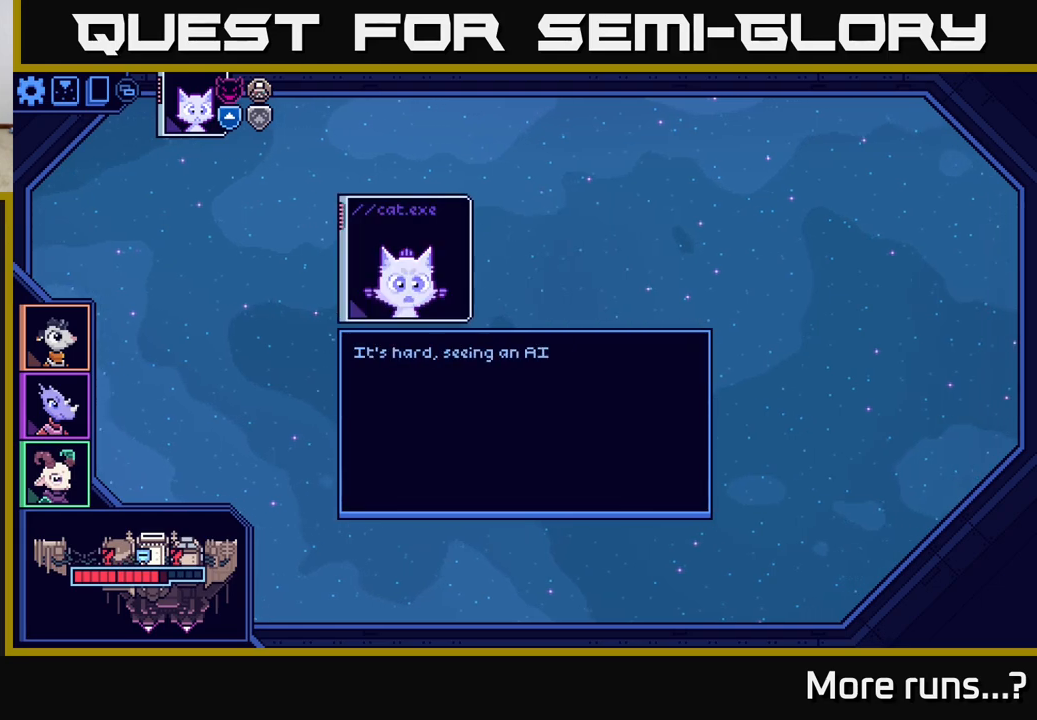
{"buttons": ["A"], "left_stick": "center", "right_stick": "center", "events": [[50, "A", "down"], [117, "A", "up"], [500, "A", "down"]]}
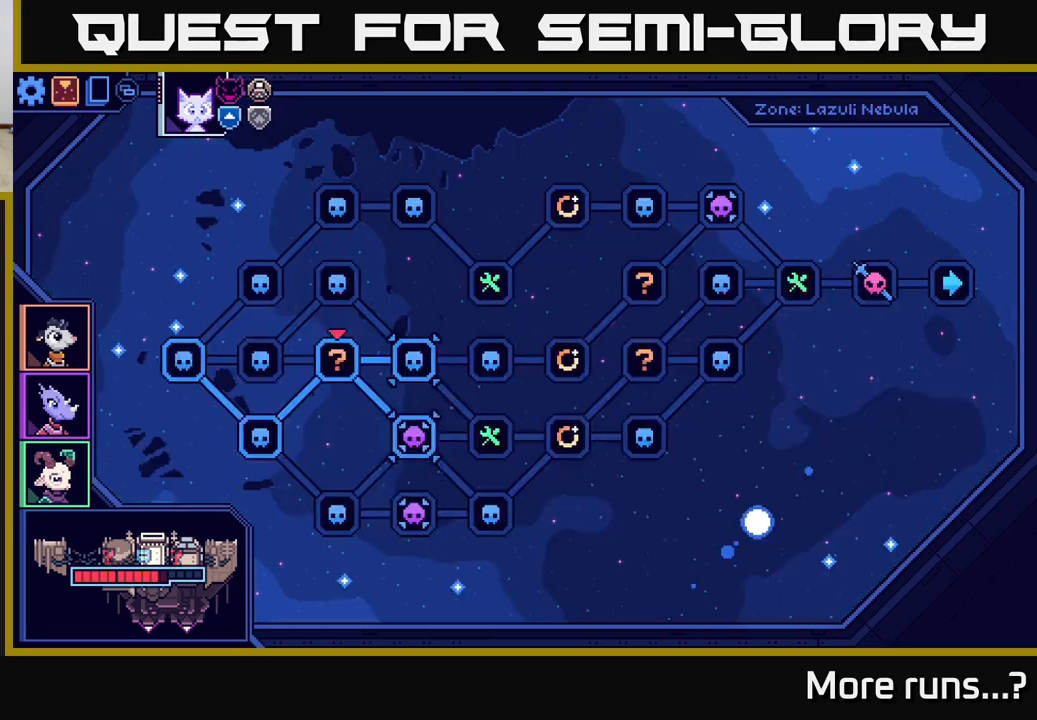
{"buttons": [], "left_stick": "center", "right_stick": "center", "events": [[33, "A", "up"]]}
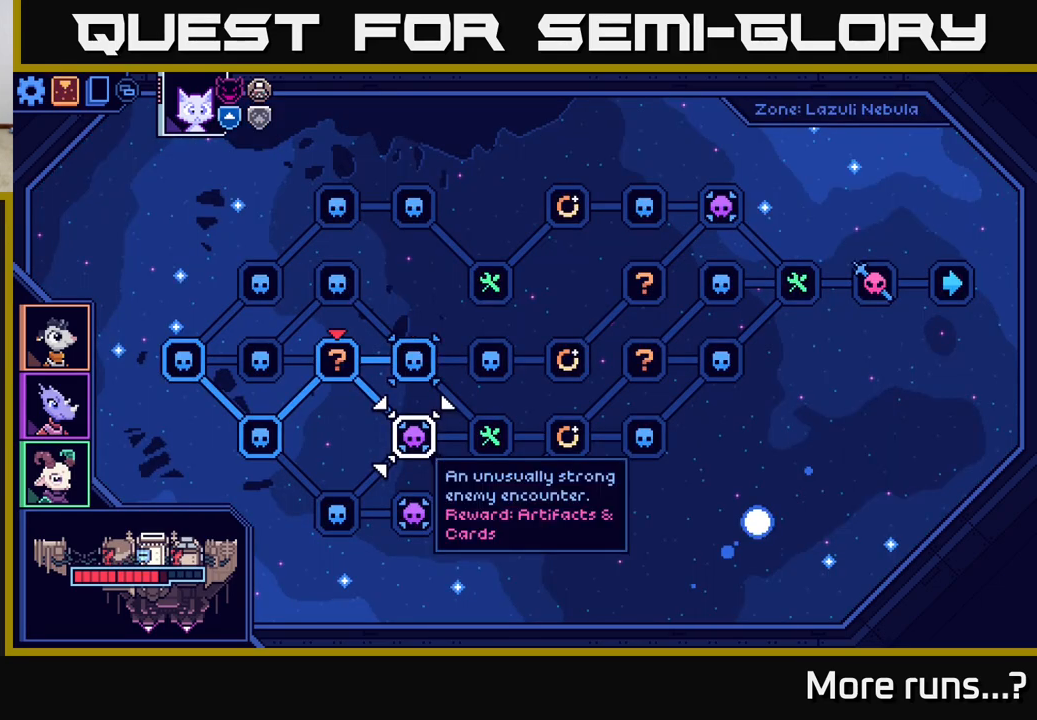
{"buttons": ["DPAD_LEFT"], "left_stick": "center", "right_stick": "center", "events": [[100, "DPAD_RIGHT", "down"], [217, "DPAD_RIGHT", "up"], [417, "DPAD_LEFT", "down"]]}
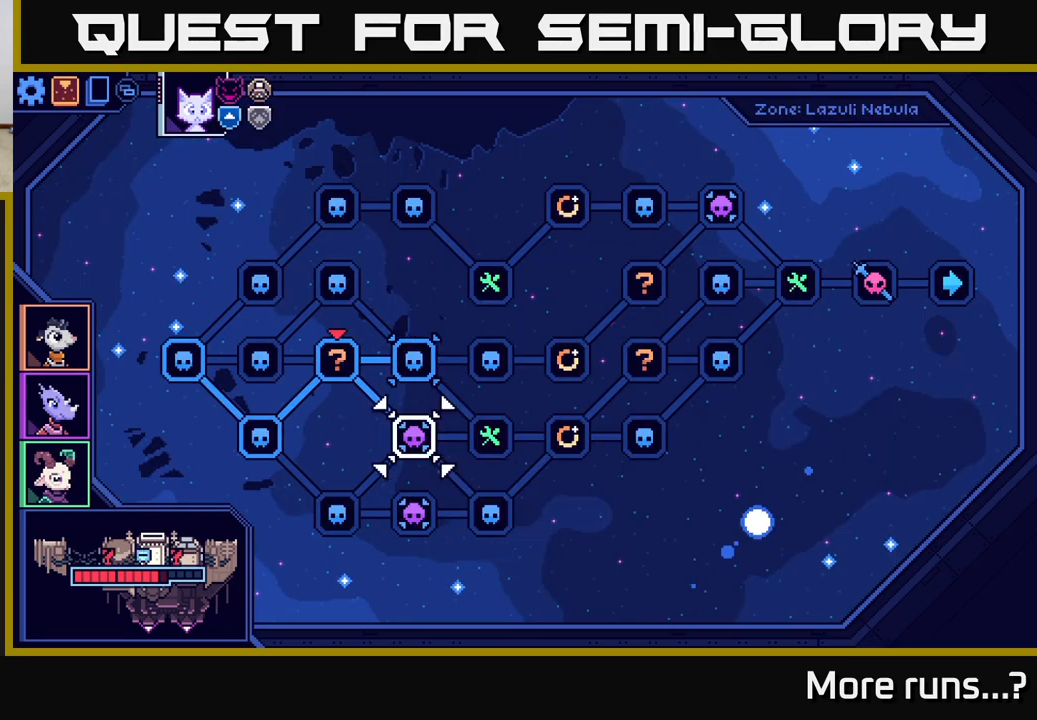
{"buttons": [], "left_stick": "center", "right_stick": "center", "events": [[17, "DPAD_LEFT", "up"], [150, "A", "down"], [250, "A", "up"]]}
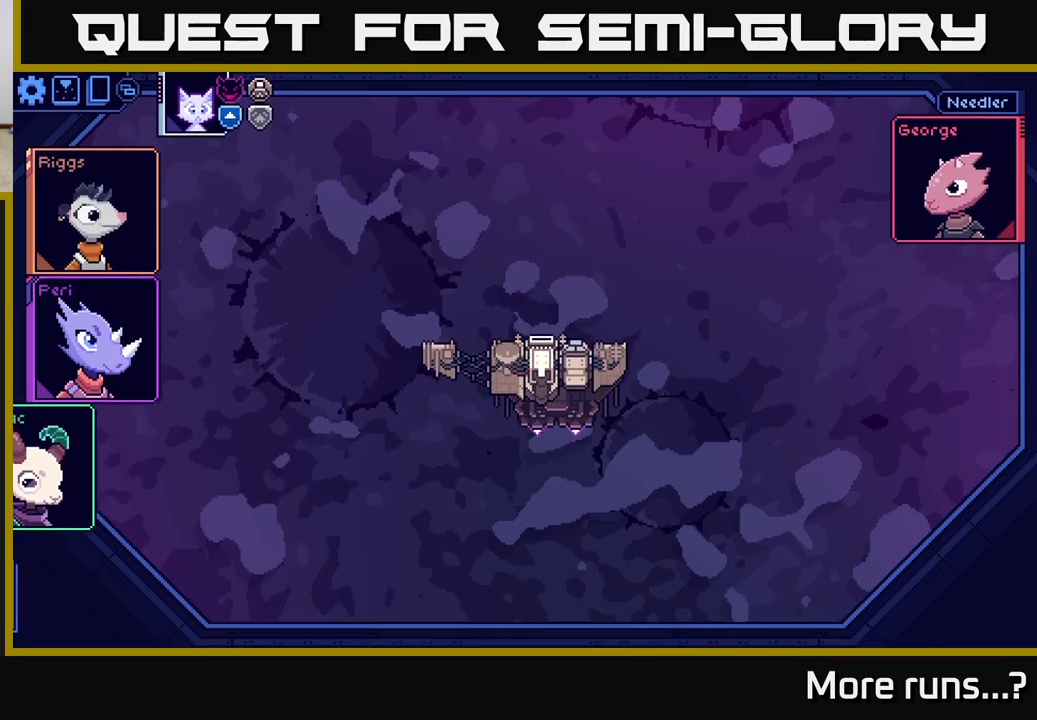
{"buttons": [], "left_stick": "center", "right_stick": "center", "events": []}
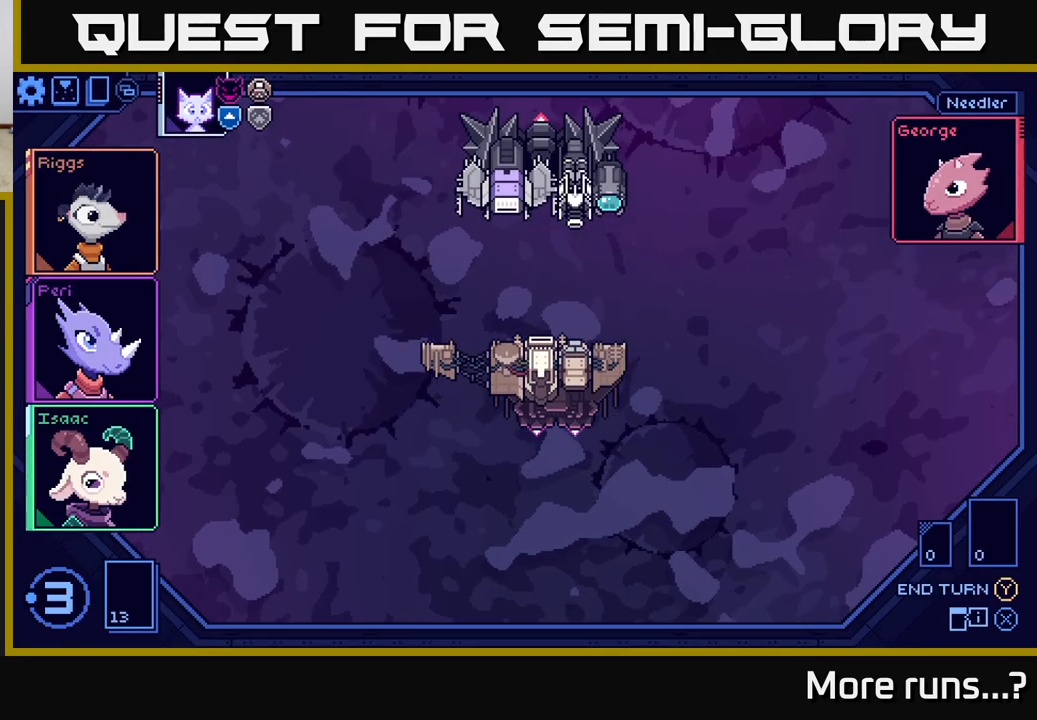
{"buttons": [], "left_stick": "center", "right_stick": "center", "events": []}
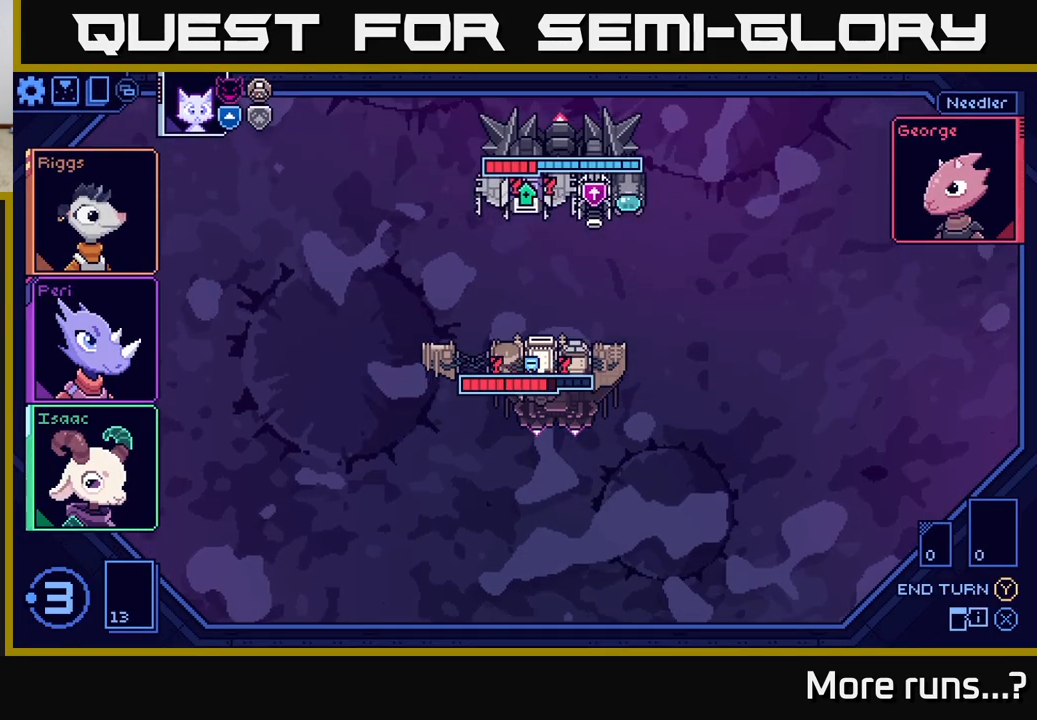
{"buttons": [], "left_stick": "center", "right_stick": "center", "events": []}
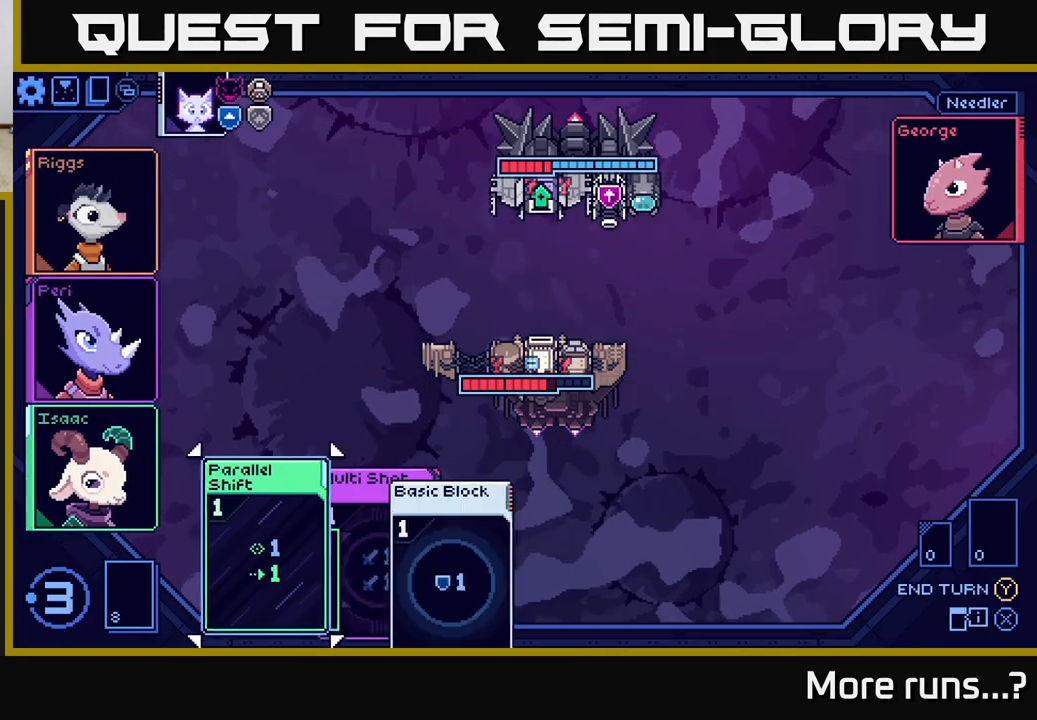
{"buttons": [], "left_stick": "center", "right_stick": "center", "events": []}
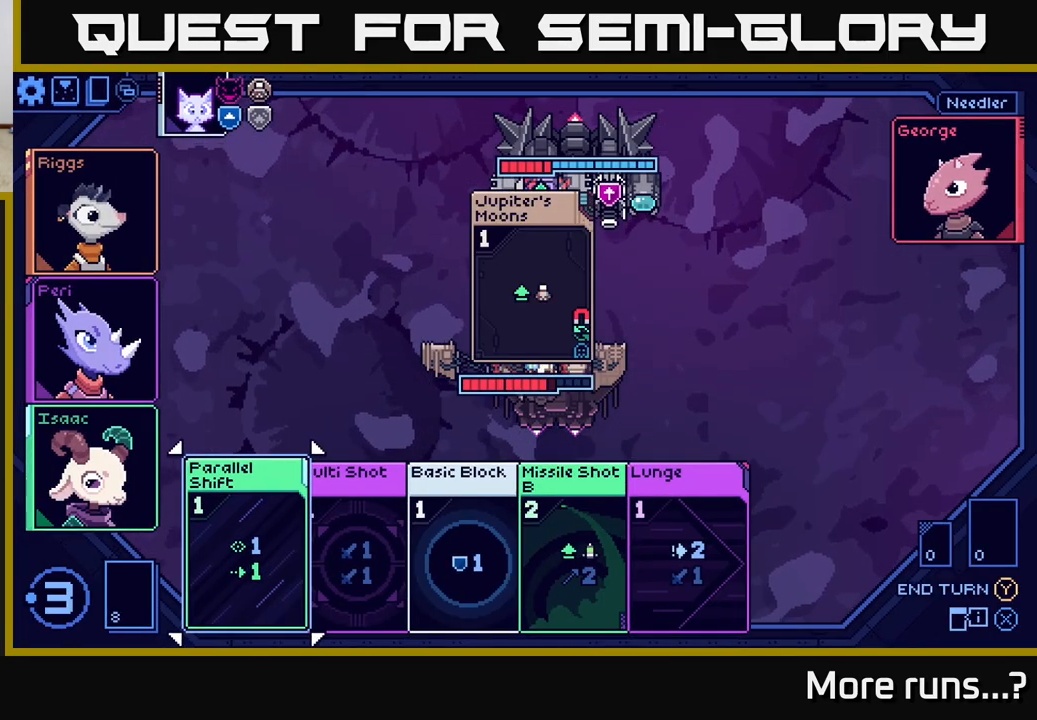
{"buttons": [], "left_stick": "center", "right_stick": "center", "events": [[83, "DPAD_RIGHT", "down"], [200, "DPAD_RIGHT", "up"]]}
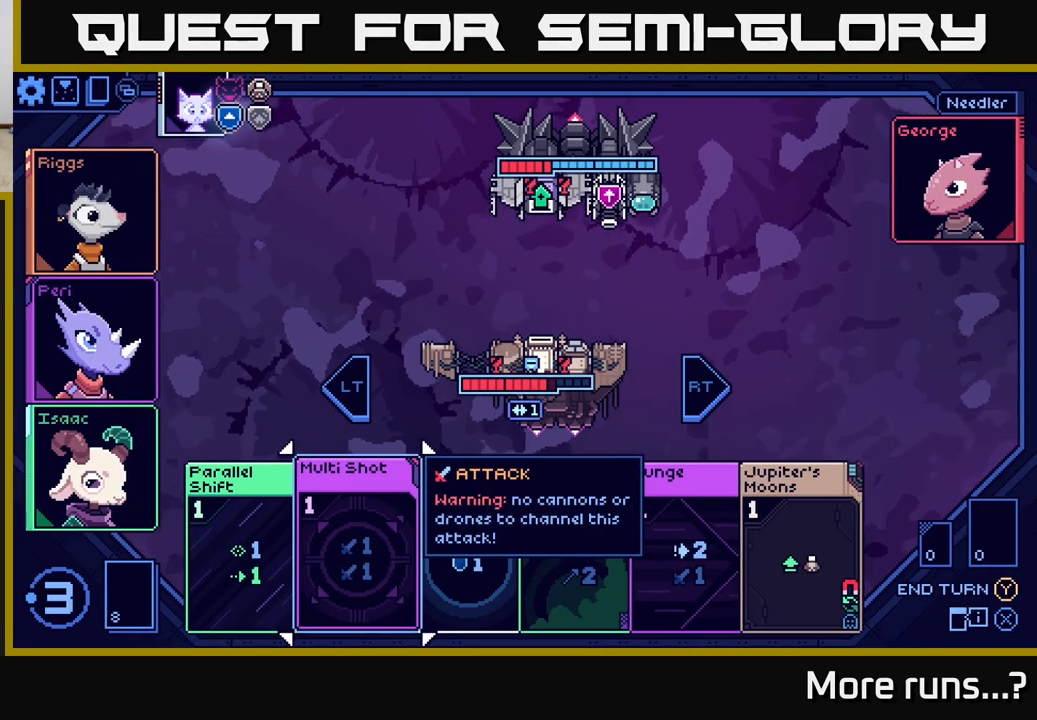
{"buttons": ["DPAD_RIGHT"], "left_stick": "center", "right_stick": "center", "events": [[133, "DPAD_RIGHT", "down"], [250, "DPAD_RIGHT", "up"], [500, "DPAD_RIGHT", "down"]]}
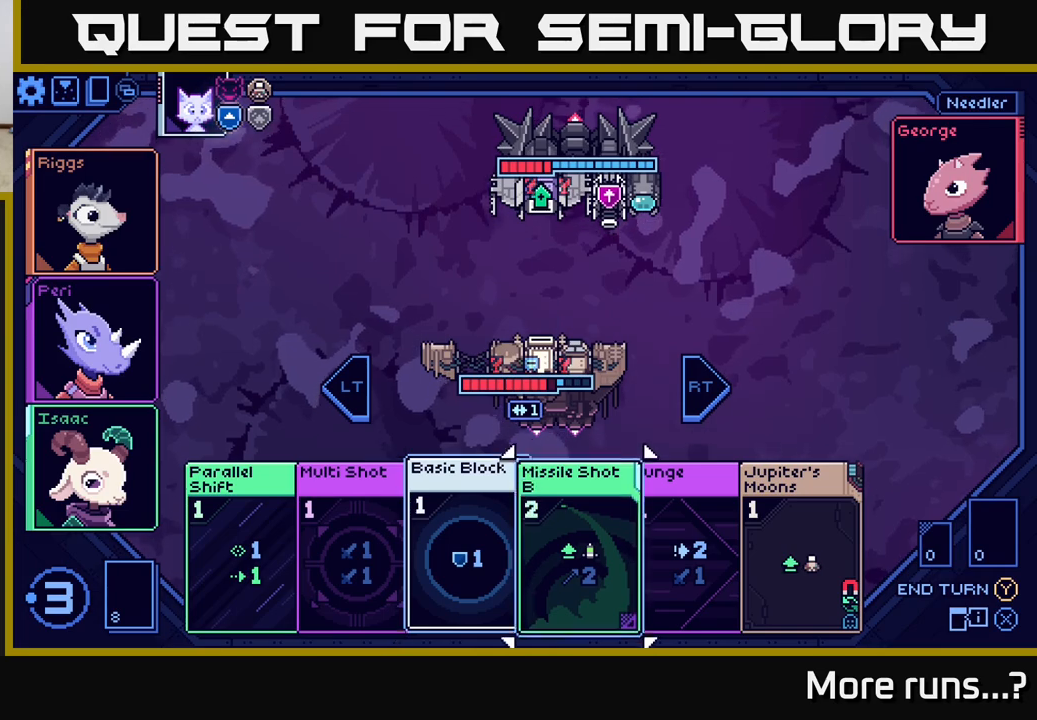
{"buttons": [], "left_stick": "center", "right_stick": "center", "events": [[133, "DPAD_RIGHT", "up"]]}
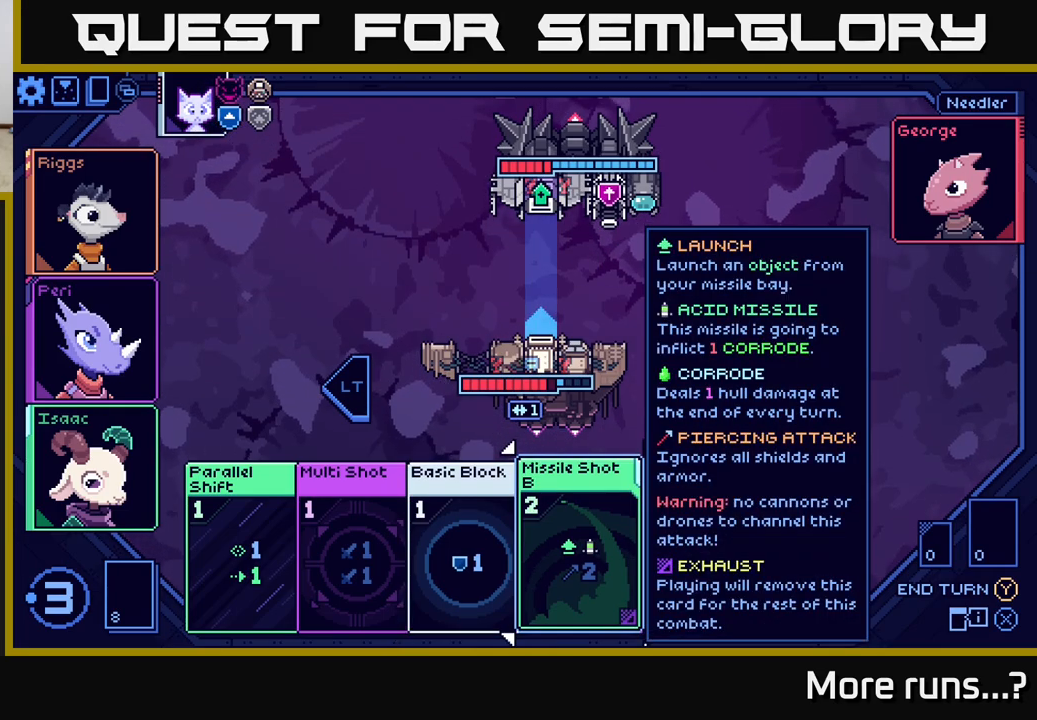
{"buttons": [], "left_stick": "center", "right_stick": "center", "events": [[267, "DPAD_RIGHT", "down"], [383, "DPAD_RIGHT", "up"]]}